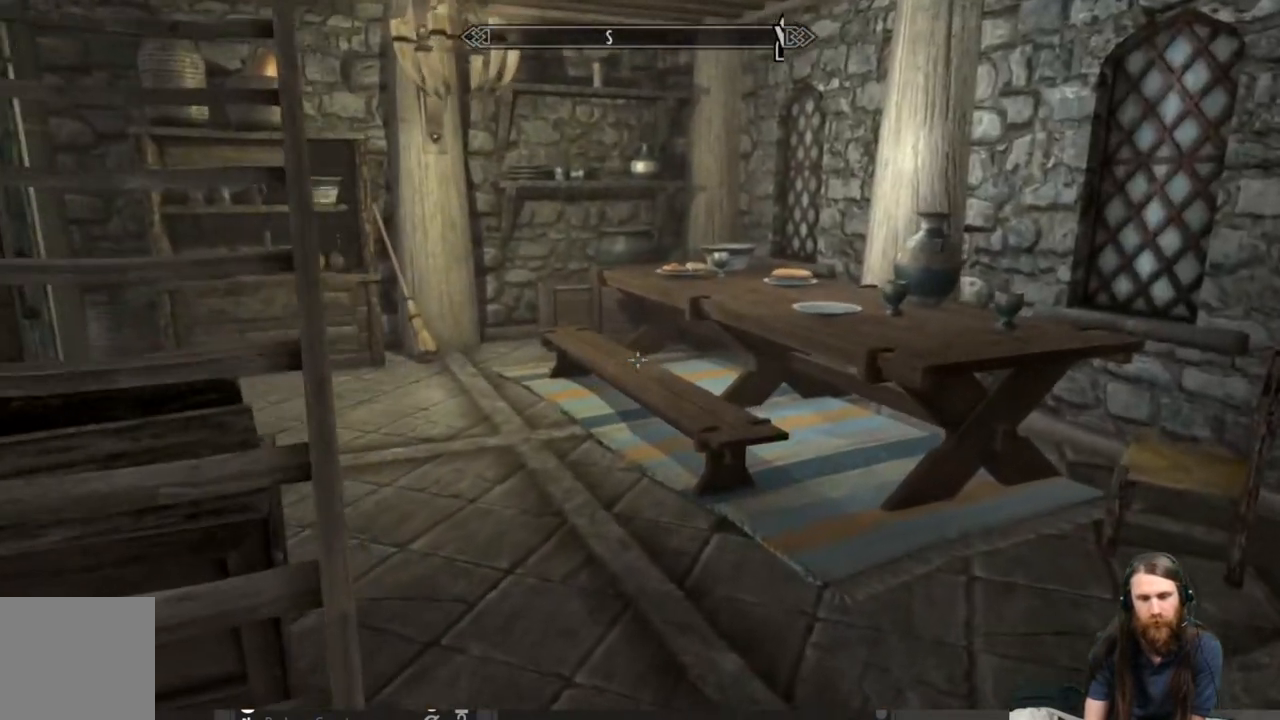
Gameplay with a controller (Xbox layout); each line is a JSON object with the inputs held at the frame after it. "events" lists button and stick changes between this image and that frame as [ms after this image, input, new state], when the widget could be followed in between.
{"buttons": [], "left_stick": "up", "right_stick": "center", "events": [[83, "right_stick", "left"], [150, "left_stick", "up"], [233, "right_stick", "center"]]}
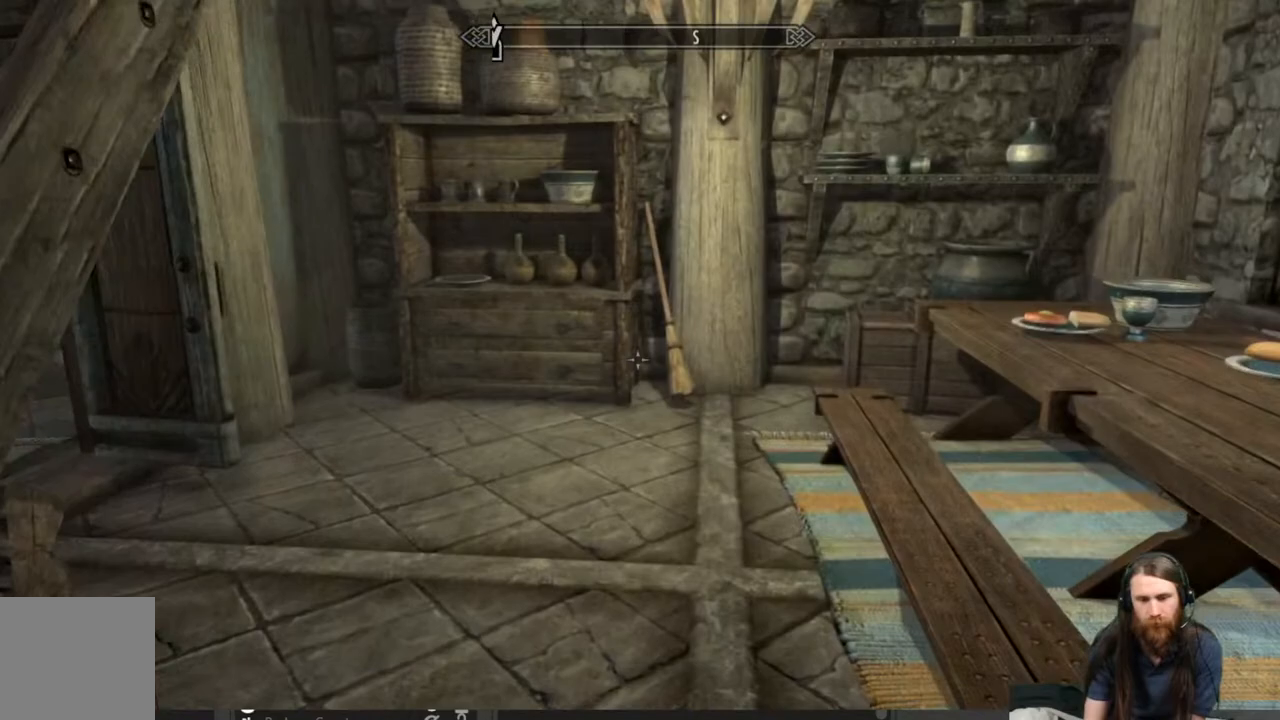
{"buttons": [], "left_stick": "center", "right_stick": "center", "events": [[150, "right_stick", "right"], [333, "left_stick", "center"], [450, "right_stick", "center"]]}
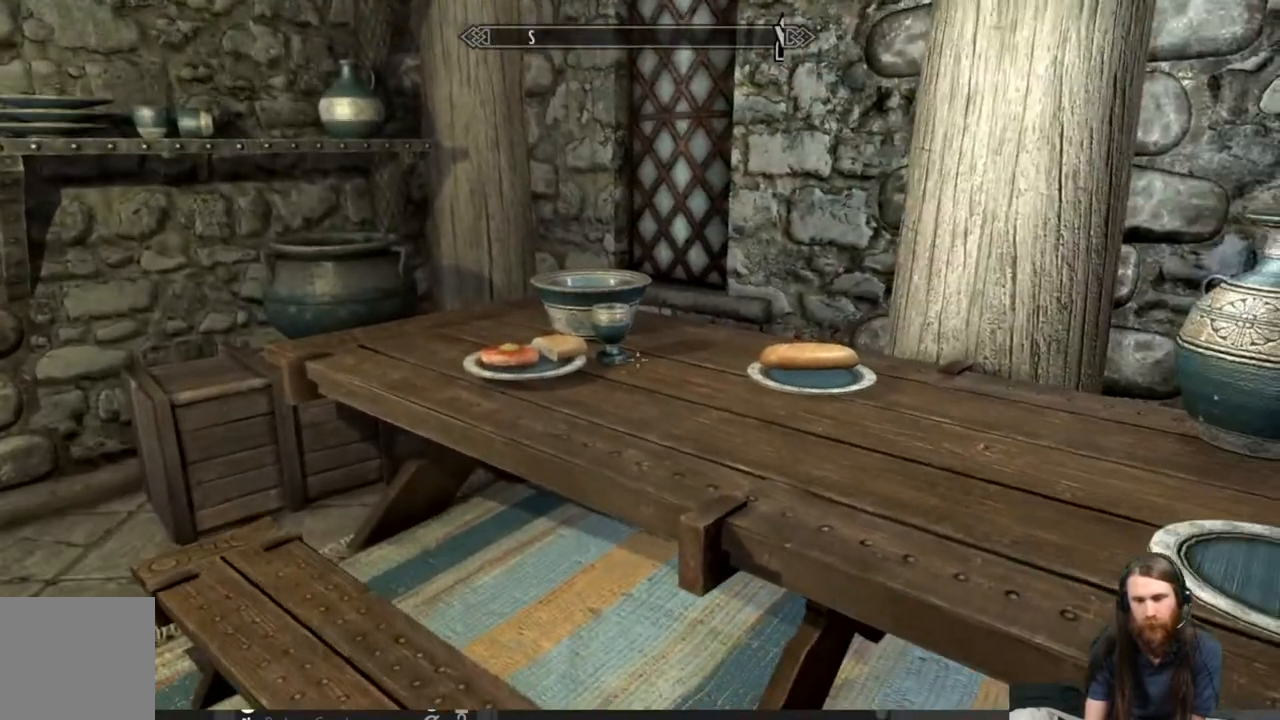
{"buttons": [], "left_stick": "center", "right_stick": "left", "events": [[217, "right_stick", "left"]]}
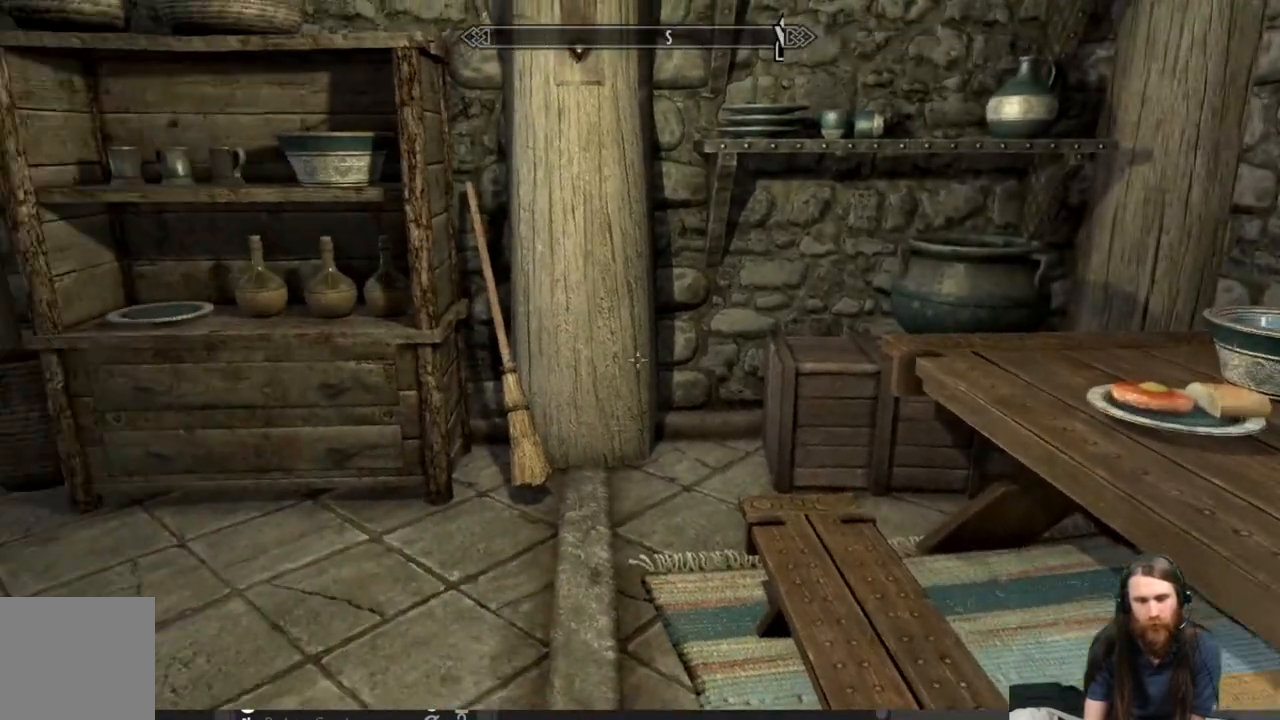
{"buttons": [], "left_stick": "up", "right_stick": "left", "events": [[183, "left_stick", "up-right"], [283, "right_stick", "center"], [400, "right_stick", "left"], [483, "left_stick", "up"]]}
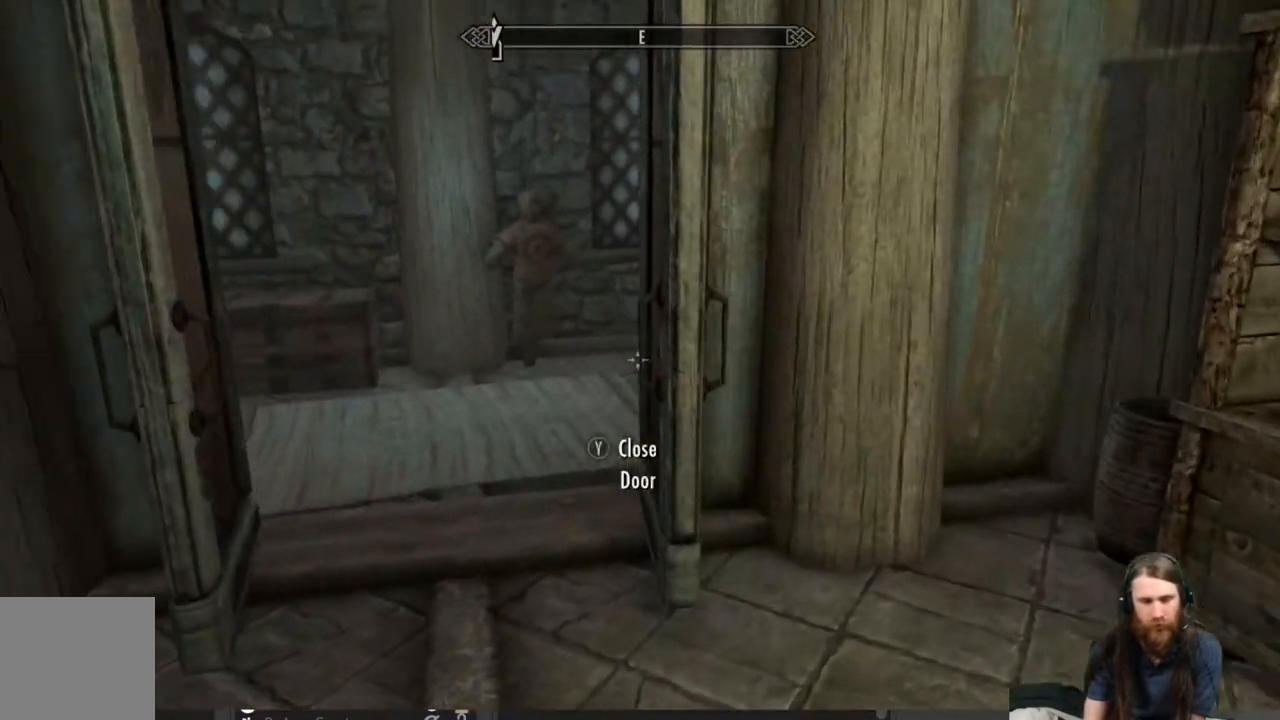
{"buttons": [], "left_stick": "up-right", "right_stick": "center", "events": [[117, "right_stick", "center"], [283, "left_stick", "up-right"], [283, "right_stick", "left"], [417, "right_stick", "center"]]}
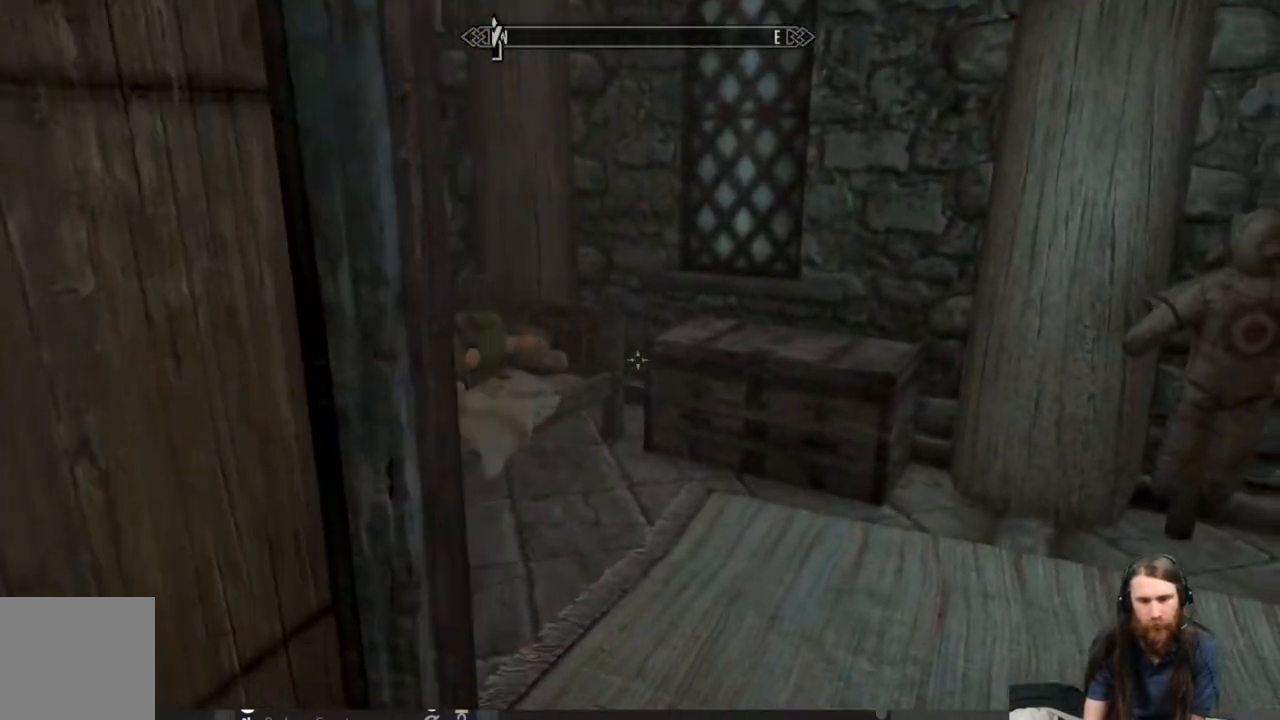
{"buttons": [], "left_stick": "center", "right_stick": "center", "events": [[183, "left_stick", "center"], [217, "right_stick", "left"], [383, "right_stick", "center"]]}
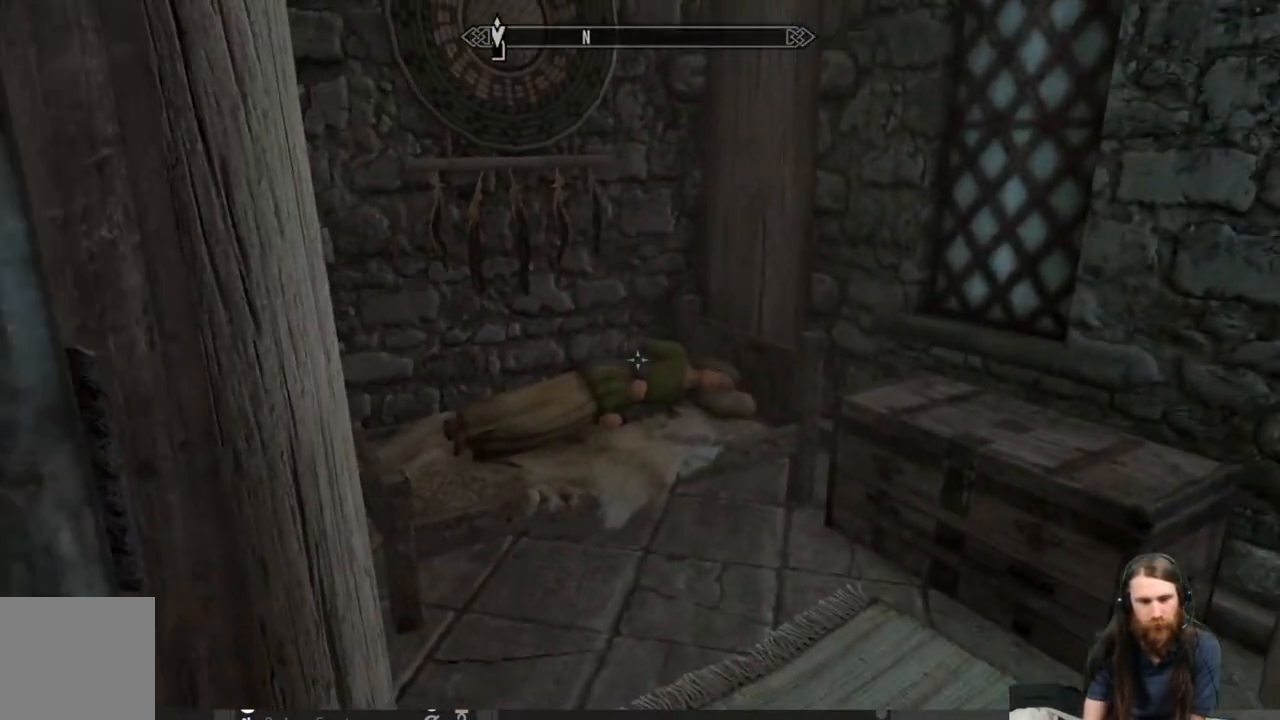
{"buttons": [], "left_stick": "center", "right_stick": "right", "events": [[17, "left_stick", "up"], [133, "right_stick", "down"], [167, "left_stick", "up-right"], [250, "right_stick", "down-right"], [283, "left_stick", "center"], [400, "right_stick", "right"]]}
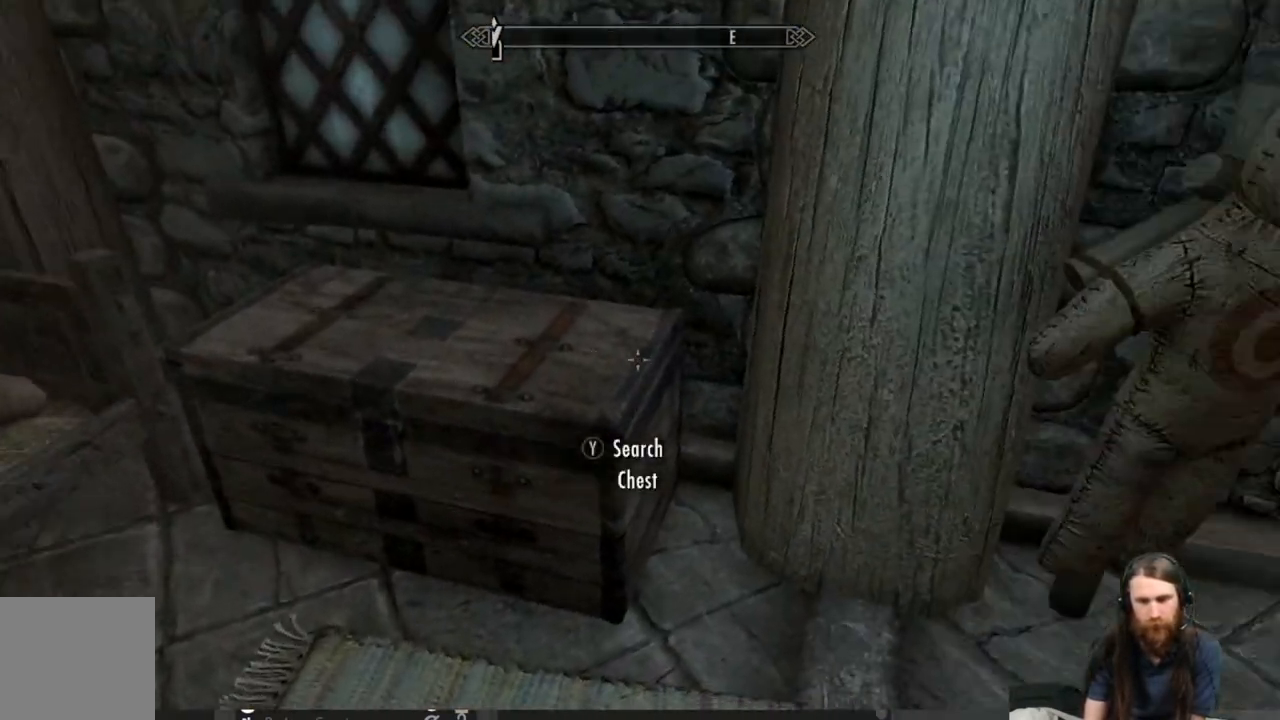
{"buttons": [], "left_stick": "center", "right_stick": "center", "events": [[383, "right_stick", "center"]]}
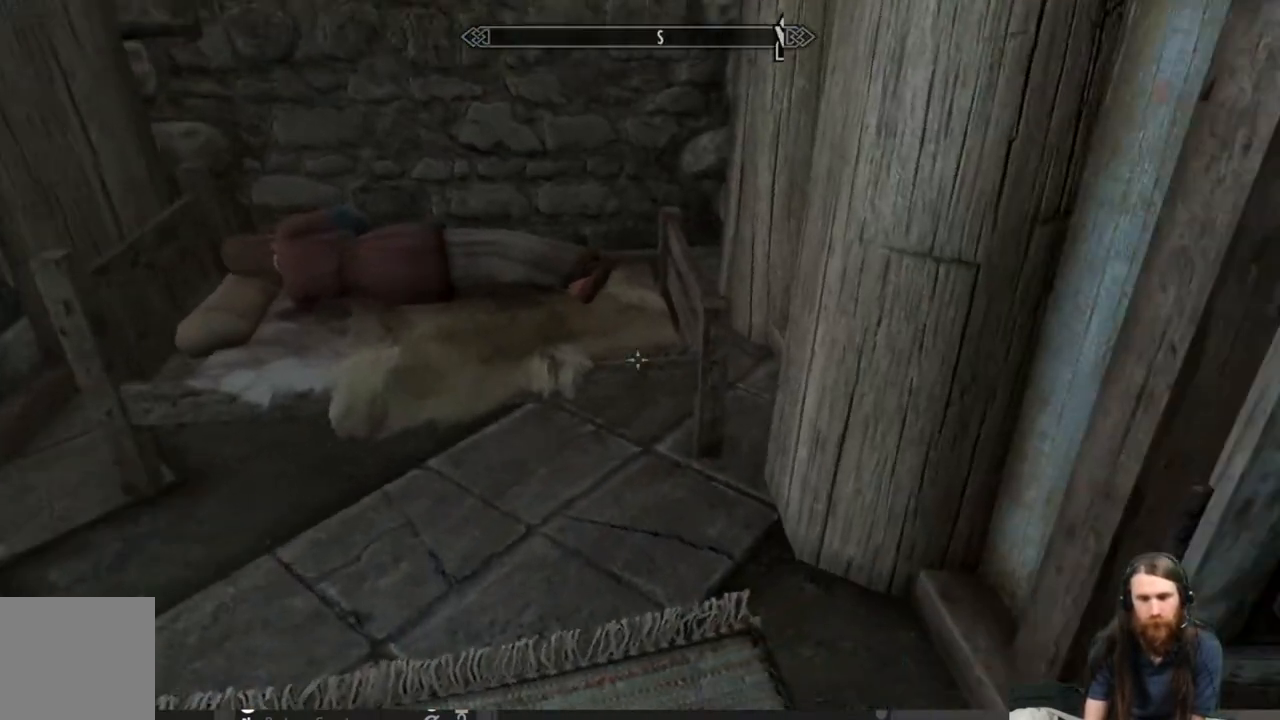
{"buttons": [], "left_stick": "center", "right_stick": "center", "events": [[133, "left_stick", "up-left"], [133, "right_stick", "left"], [250, "right_stick", "center"], [283, "left_stick", "center"]]}
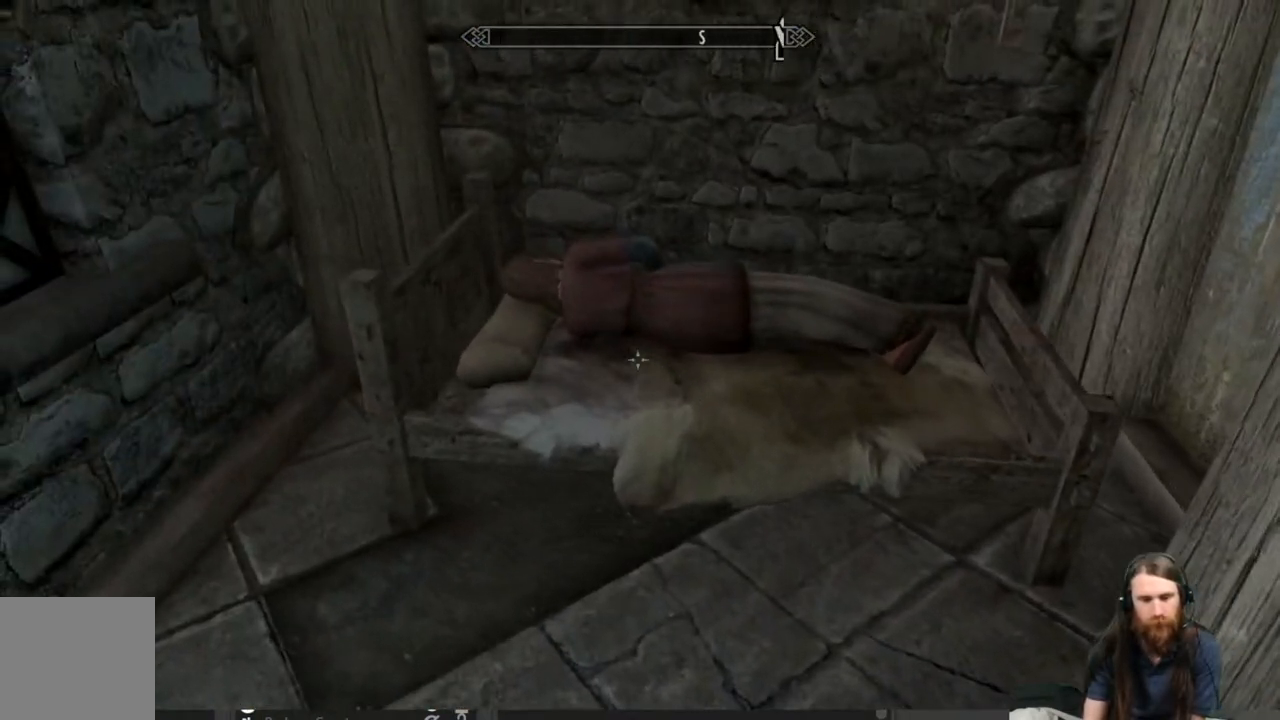
{"buttons": [], "left_stick": "up", "right_stick": "center", "events": [[17, "left_stick", "up"], [117, "left_stick", "center"], [500, "left_stick", "up"]]}
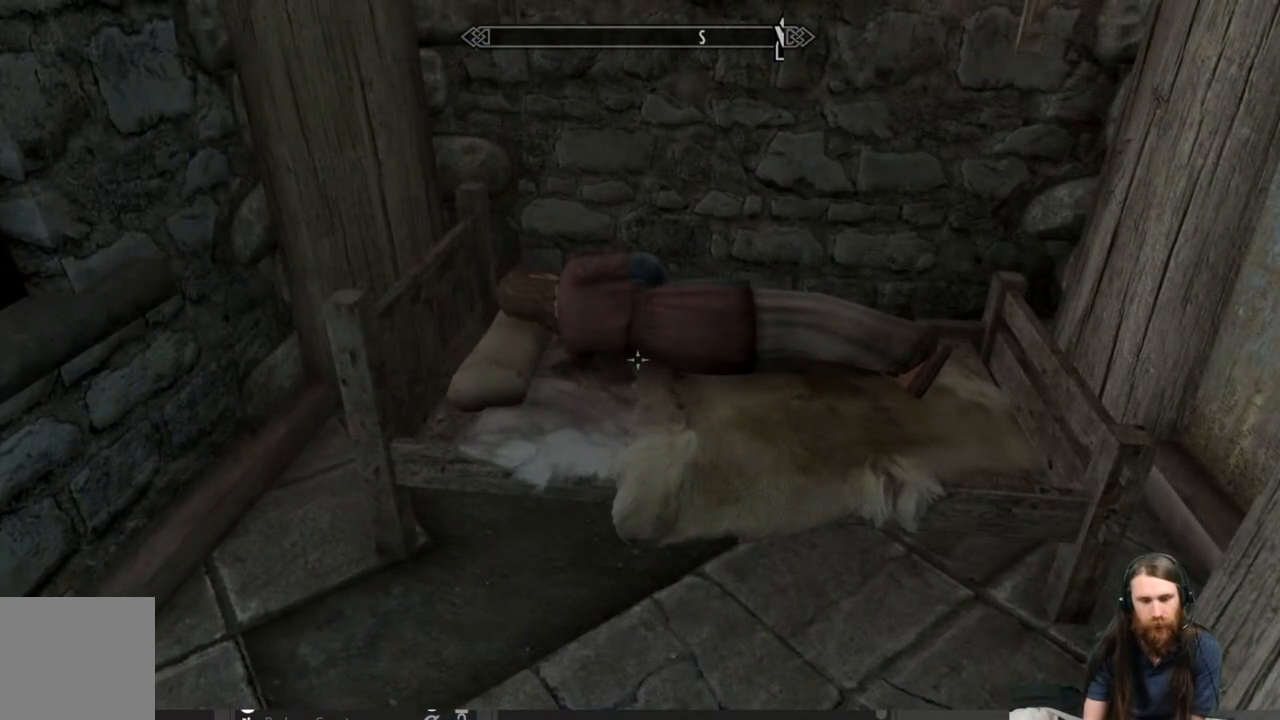
{"buttons": [], "left_stick": "center", "right_stick": "down", "events": [[117, "right_stick", "down"], [150, "left_stick", "center"], [333, "right_stick", "center"], [467, "right_stick", "down"]]}
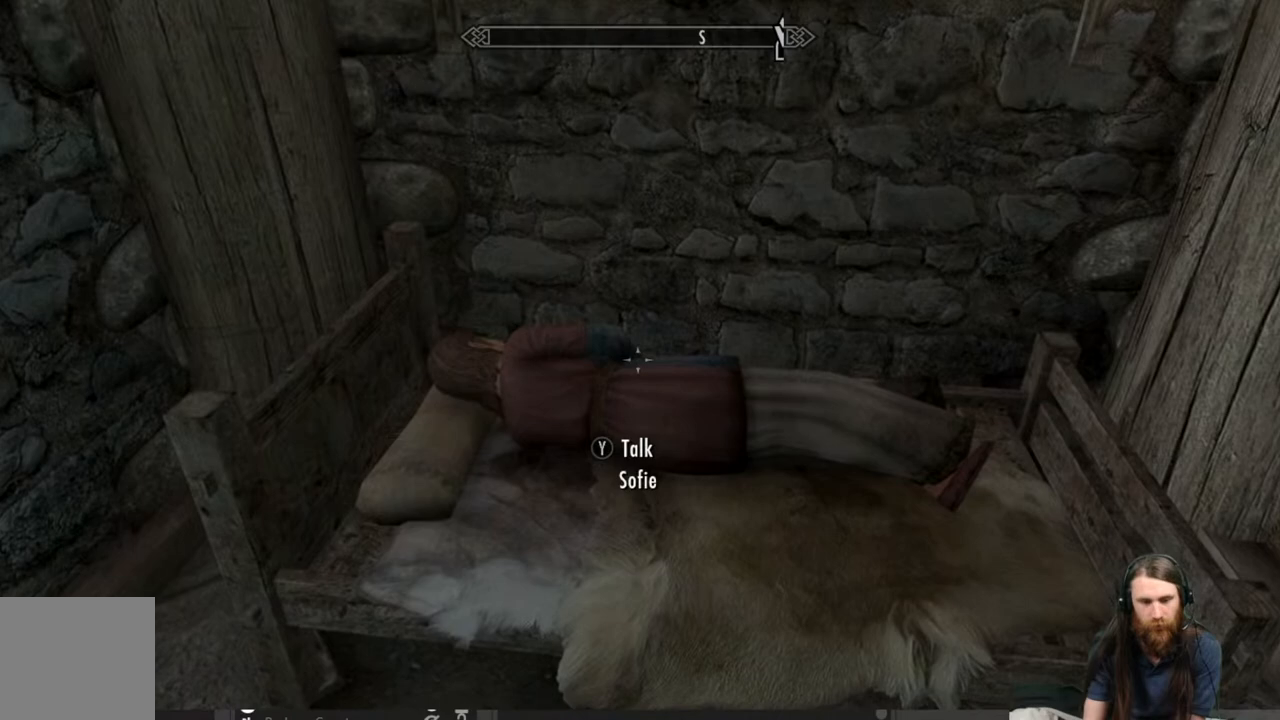
{"buttons": [], "left_stick": "center", "right_stick": "center", "events": [[117, "right_stick", "center"], [350, "Y", "down"], [433, "Y", "up"]]}
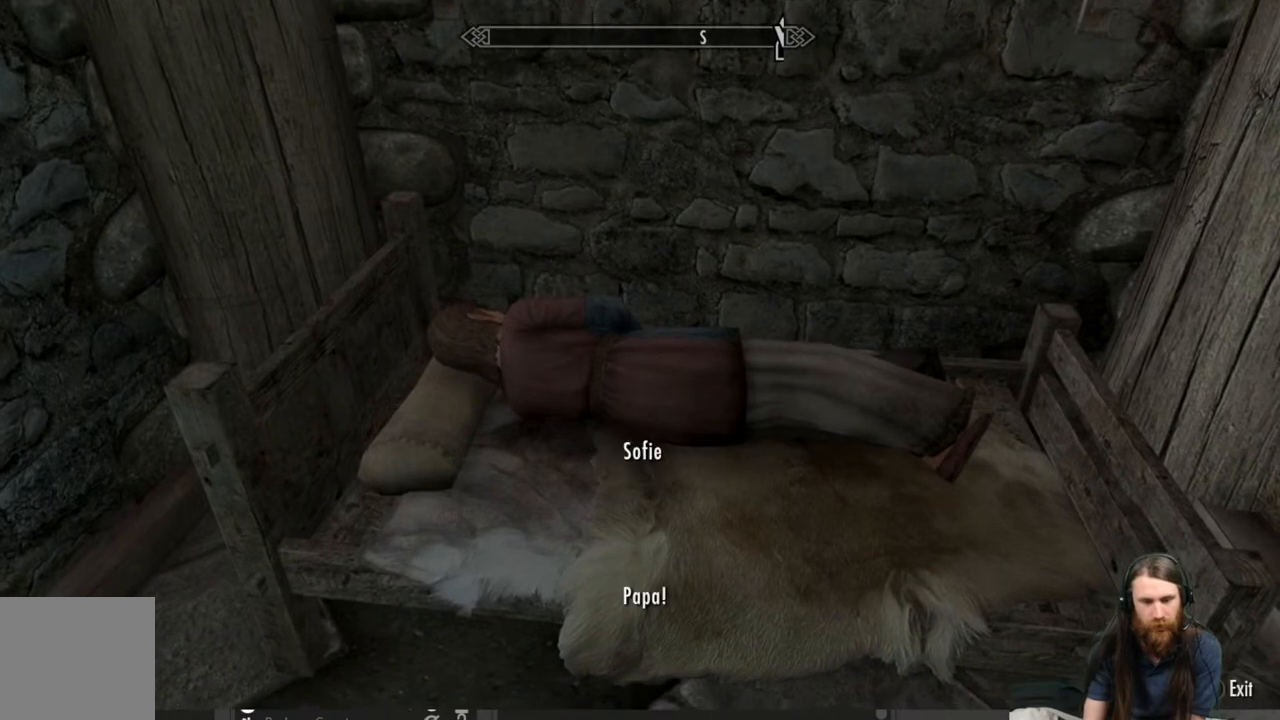
{"buttons": [], "left_stick": "center", "right_stick": "center", "events": []}
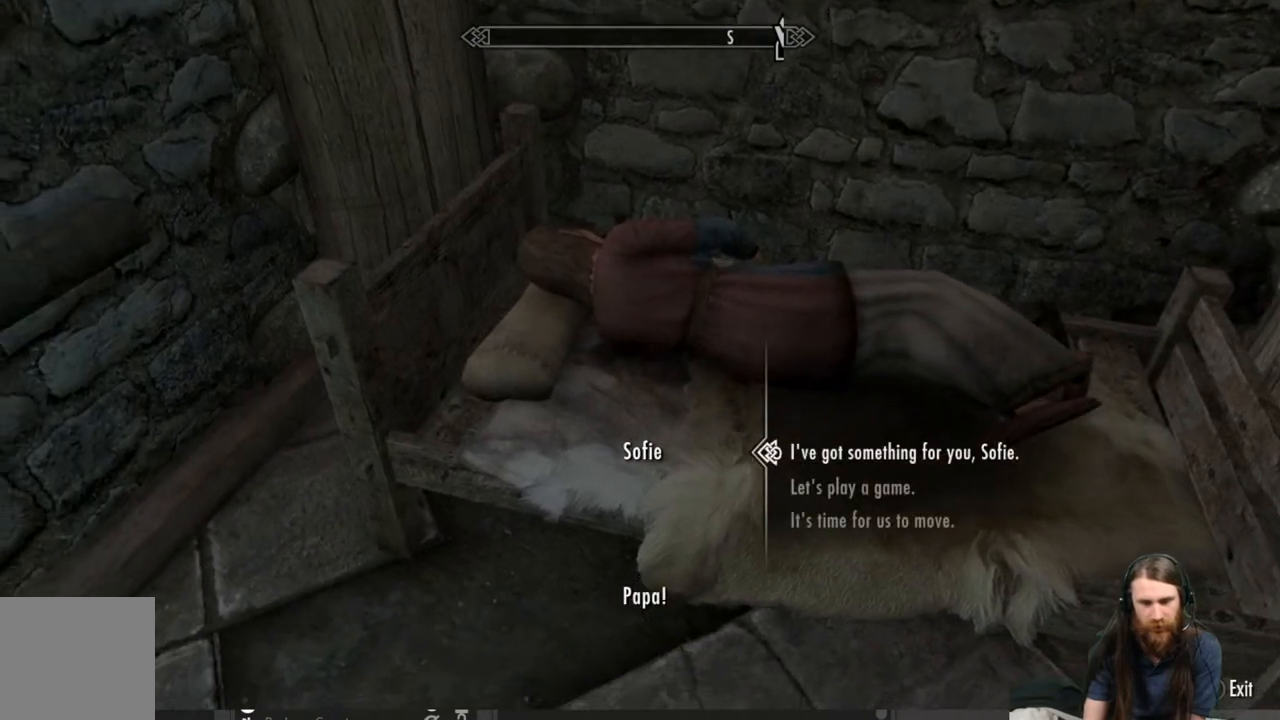
{"buttons": [], "left_stick": "center", "right_stick": "center", "events": []}
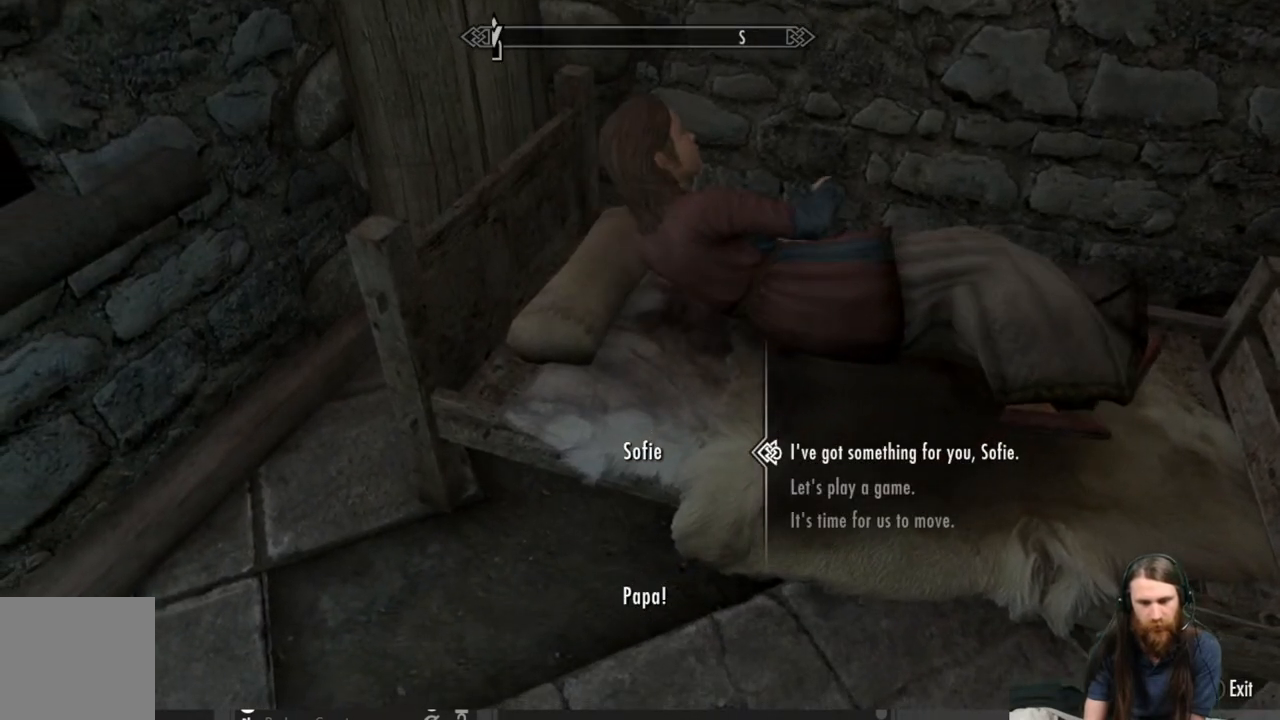
{"buttons": [], "left_stick": "center", "right_stick": "center", "events": [[67, "A", "down"], [250, "A", "up"]]}
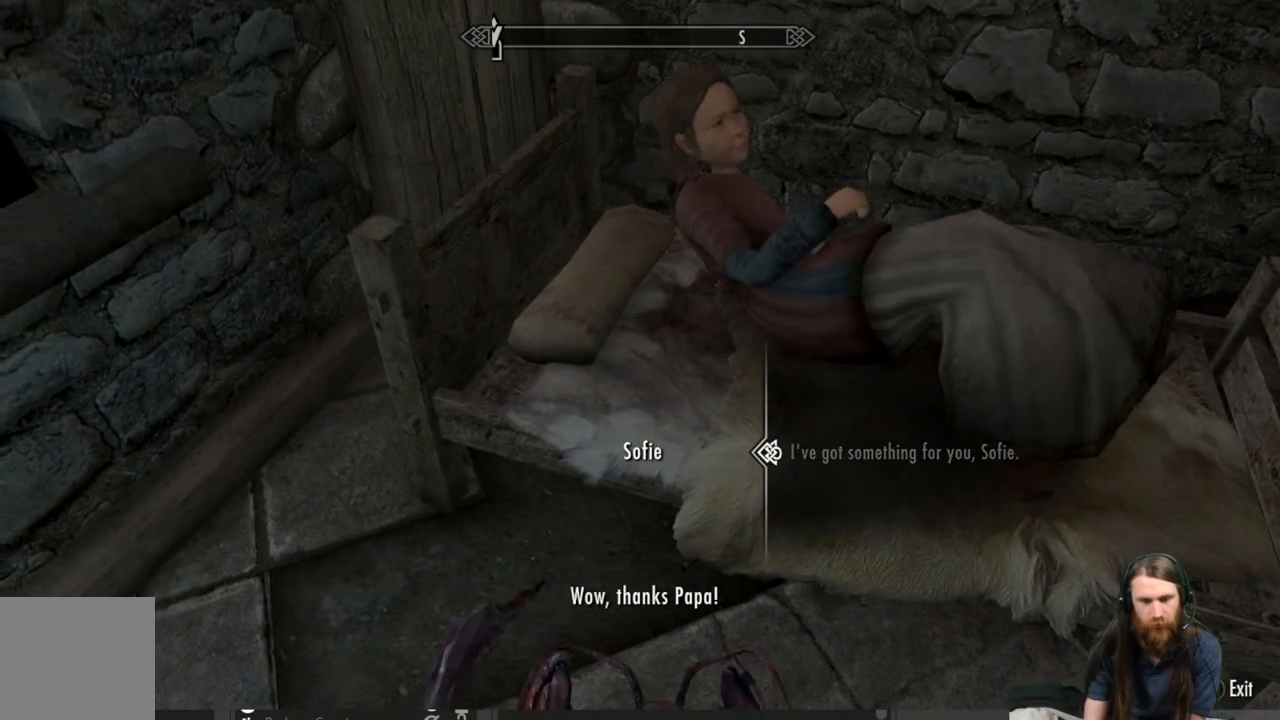
{"buttons": [], "left_stick": "center", "right_stick": "center", "events": []}
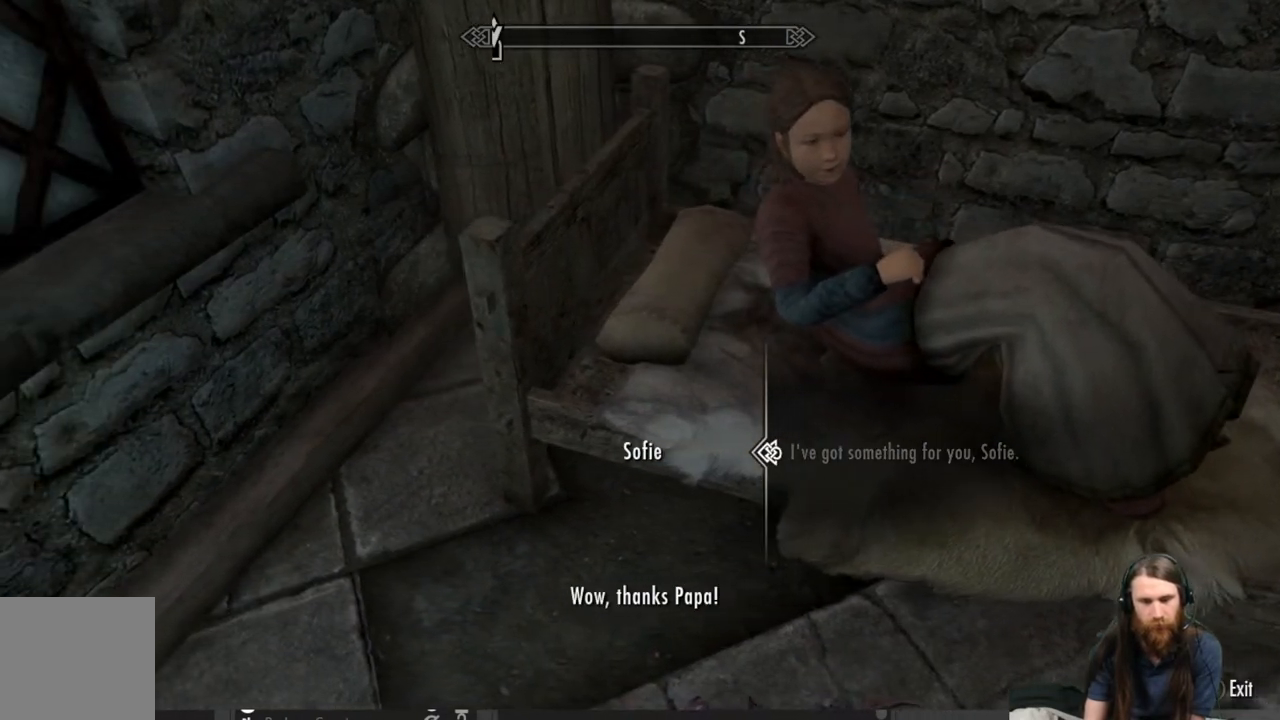
{"buttons": [], "left_stick": "center", "right_stick": "center", "events": []}
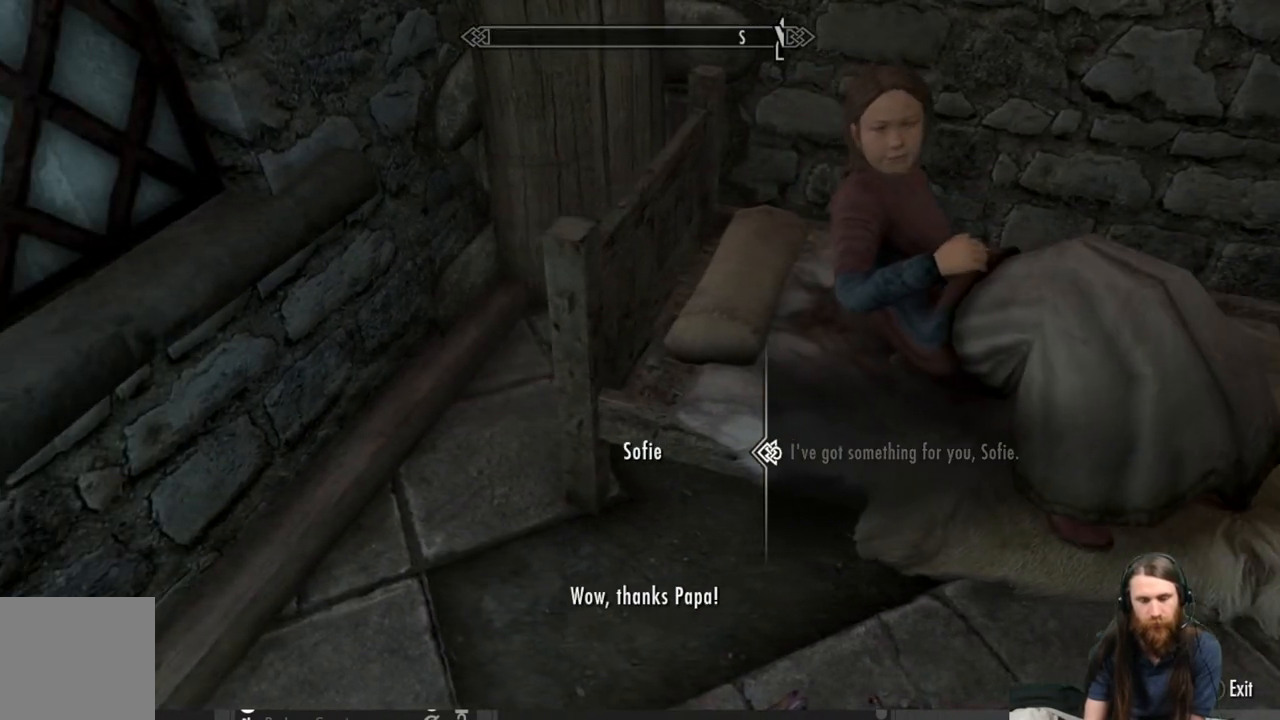
{"buttons": [], "left_stick": "center", "right_stick": "center", "events": []}
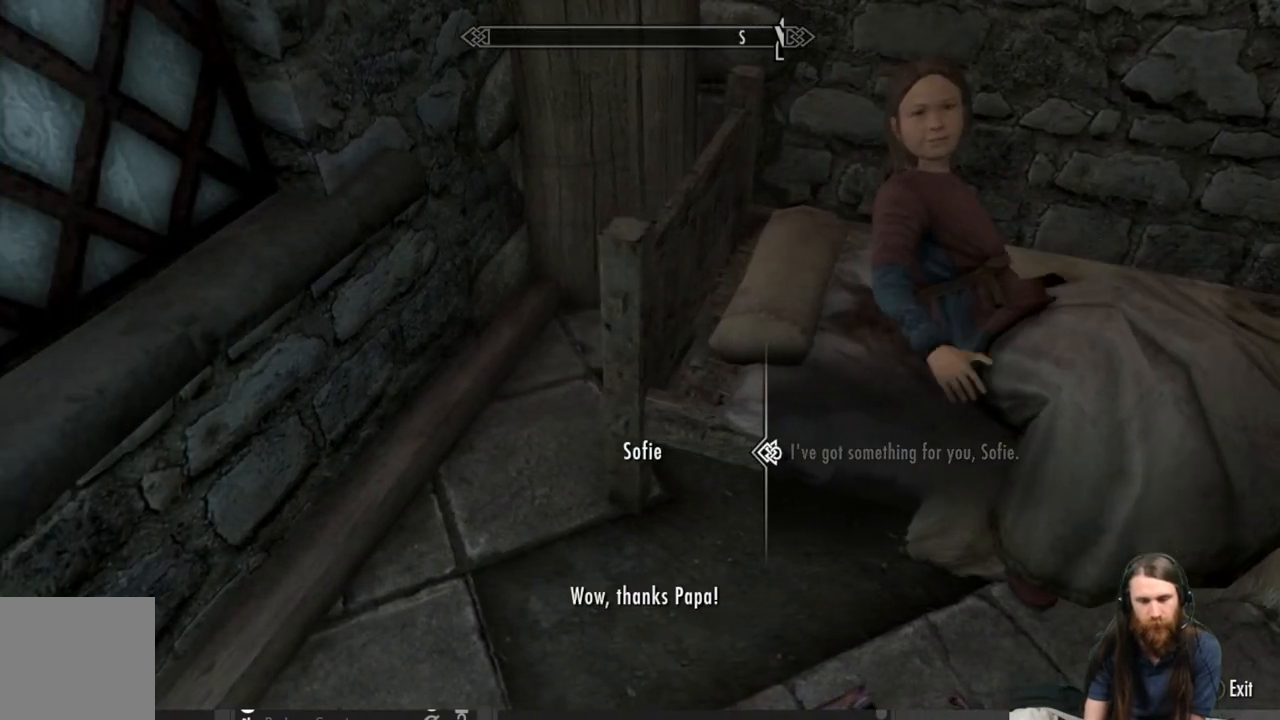
{"buttons": [], "left_stick": "center", "right_stick": "center", "events": []}
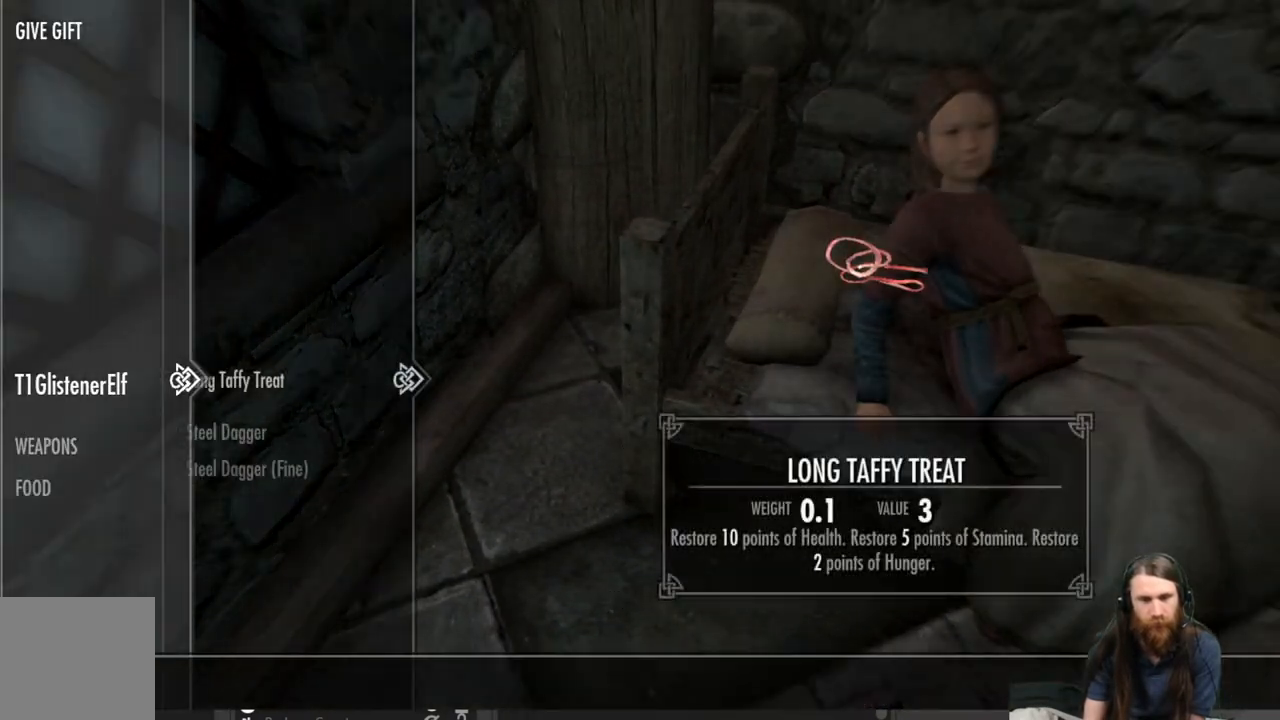
{"buttons": [], "left_stick": "center", "right_stick": "center", "events": []}
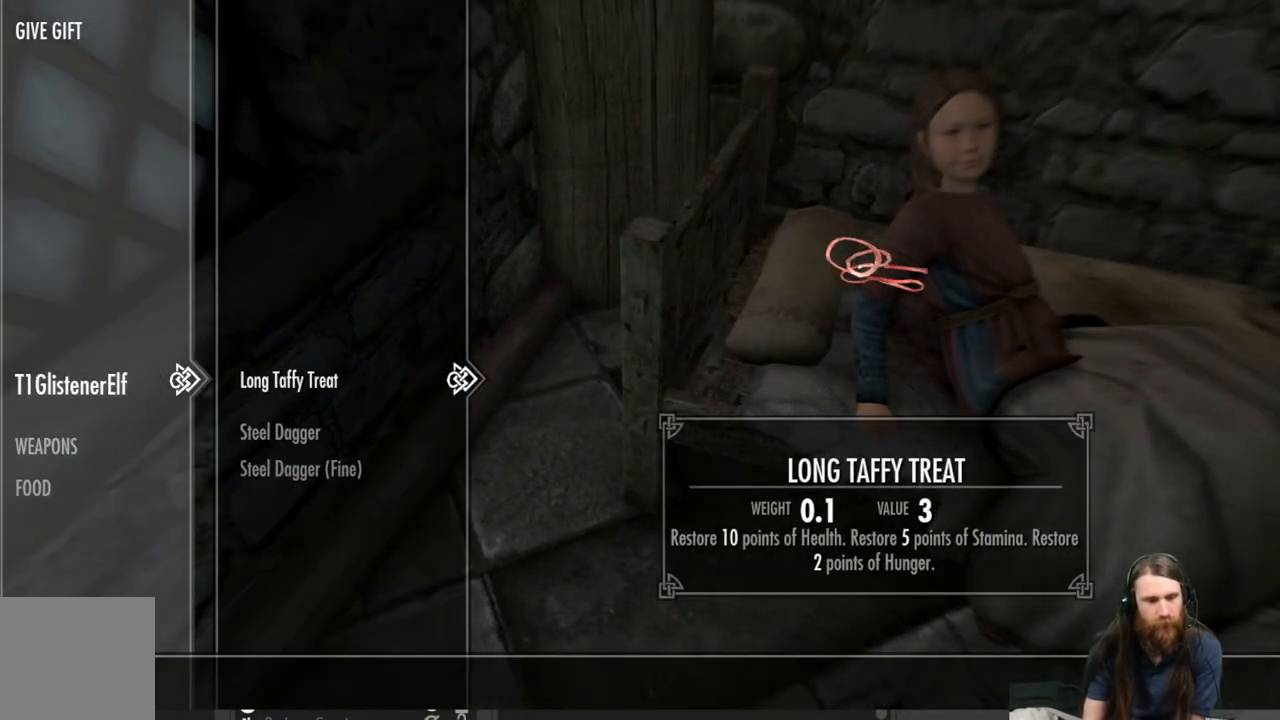
{"buttons": [], "left_stick": "center", "right_stick": "center", "events": [[67, "DPAD_DOWN", "down"], [200, "DPAD_DOWN", "up"]]}
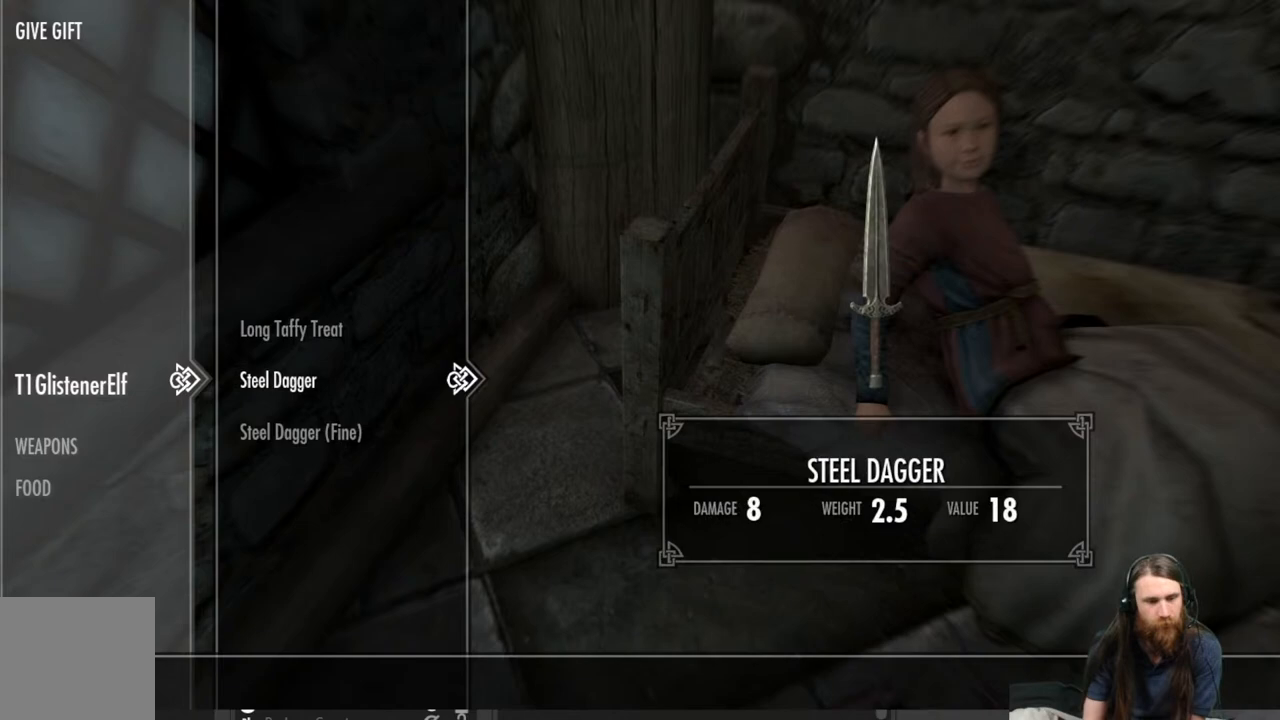
{"buttons": [], "left_stick": "center", "right_stick": "center", "events": [[17, "DPAD_UP", "down"], [133, "DPAD_UP", "up"]]}
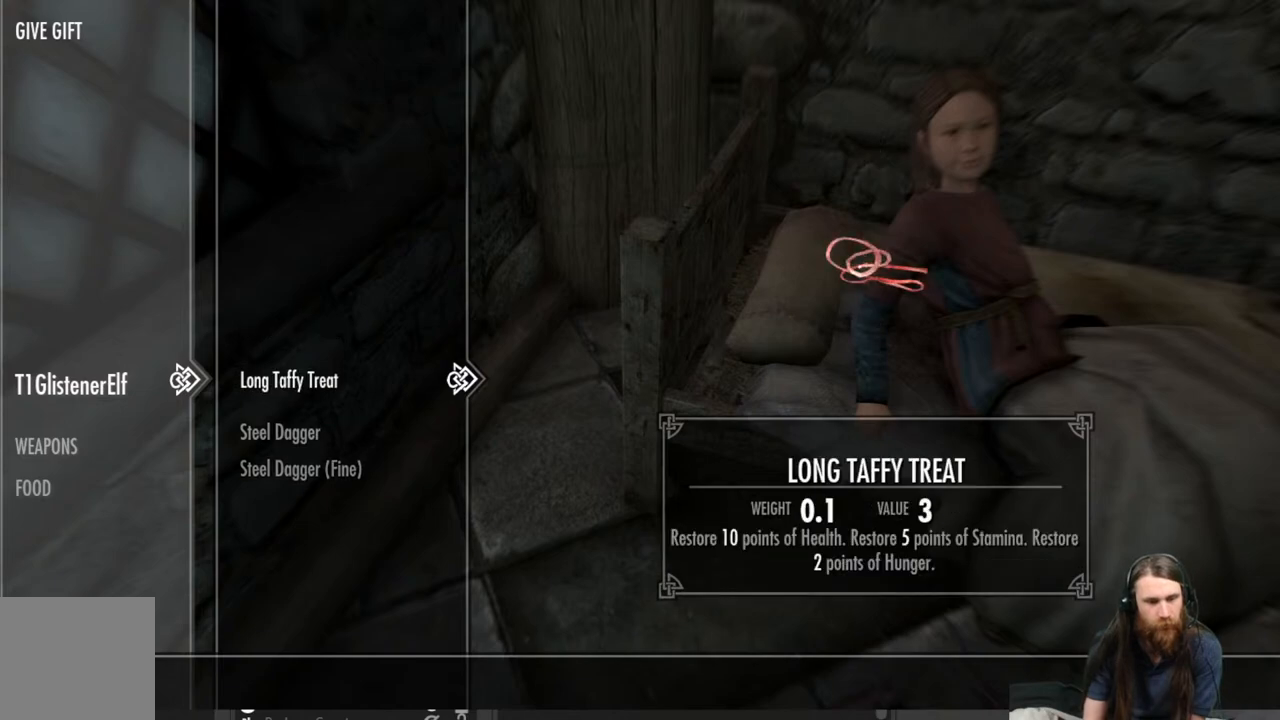
{"buttons": [], "left_stick": "center", "right_stick": "center", "events": []}
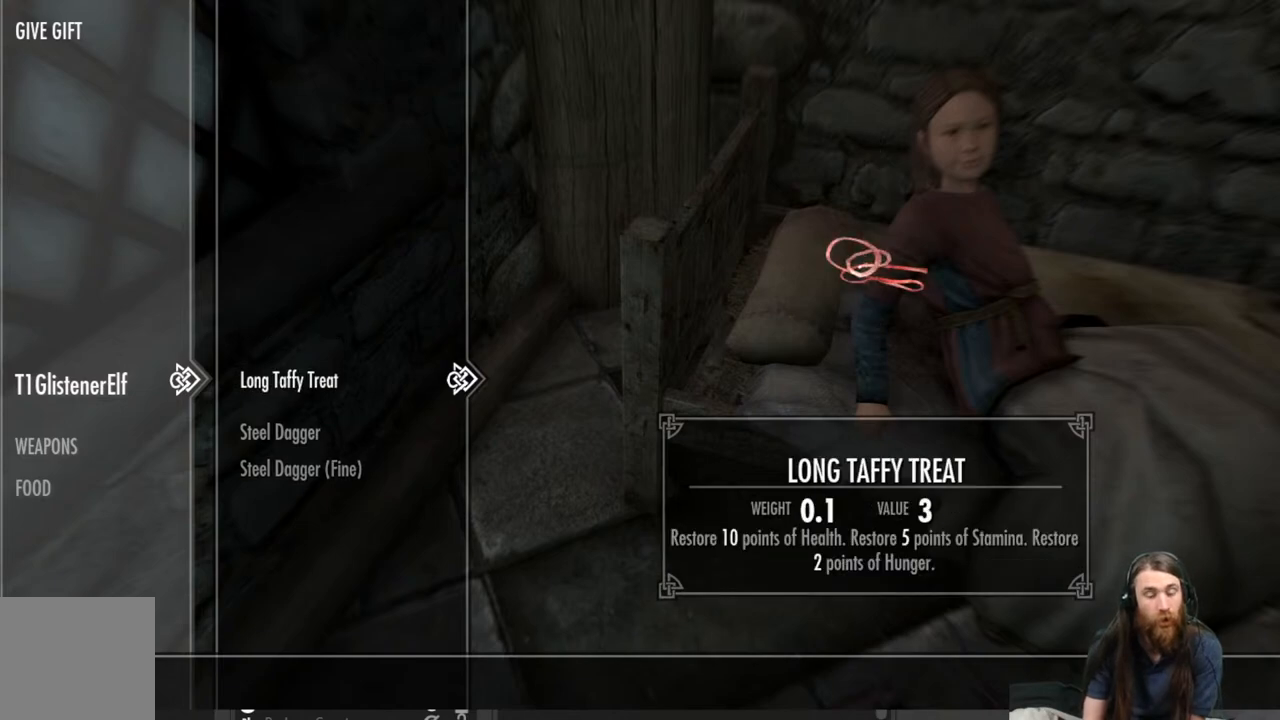
{"buttons": [], "left_stick": "center", "right_stick": "center", "events": []}
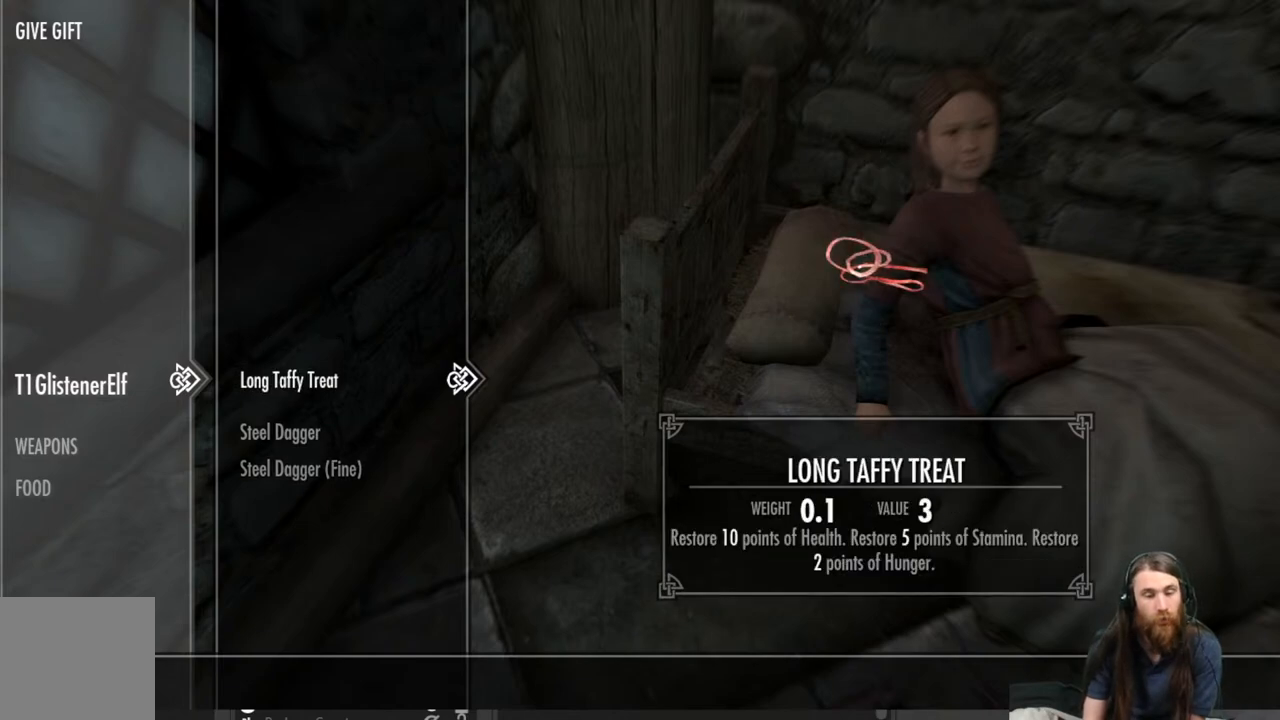
{"buttons": [], "left_stick": "center", "right_stick": "center", "events": []}
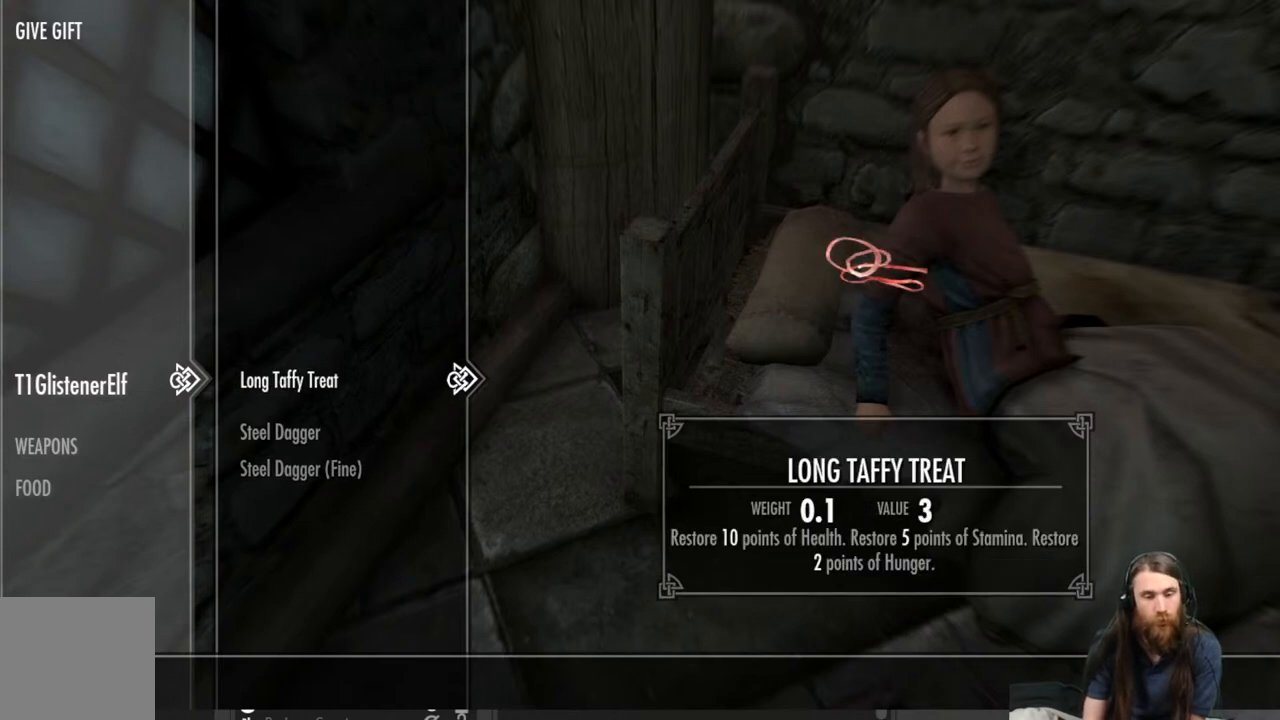
{"buttons": [], "left_stick": "center", "right_stick": "center", "events": []}
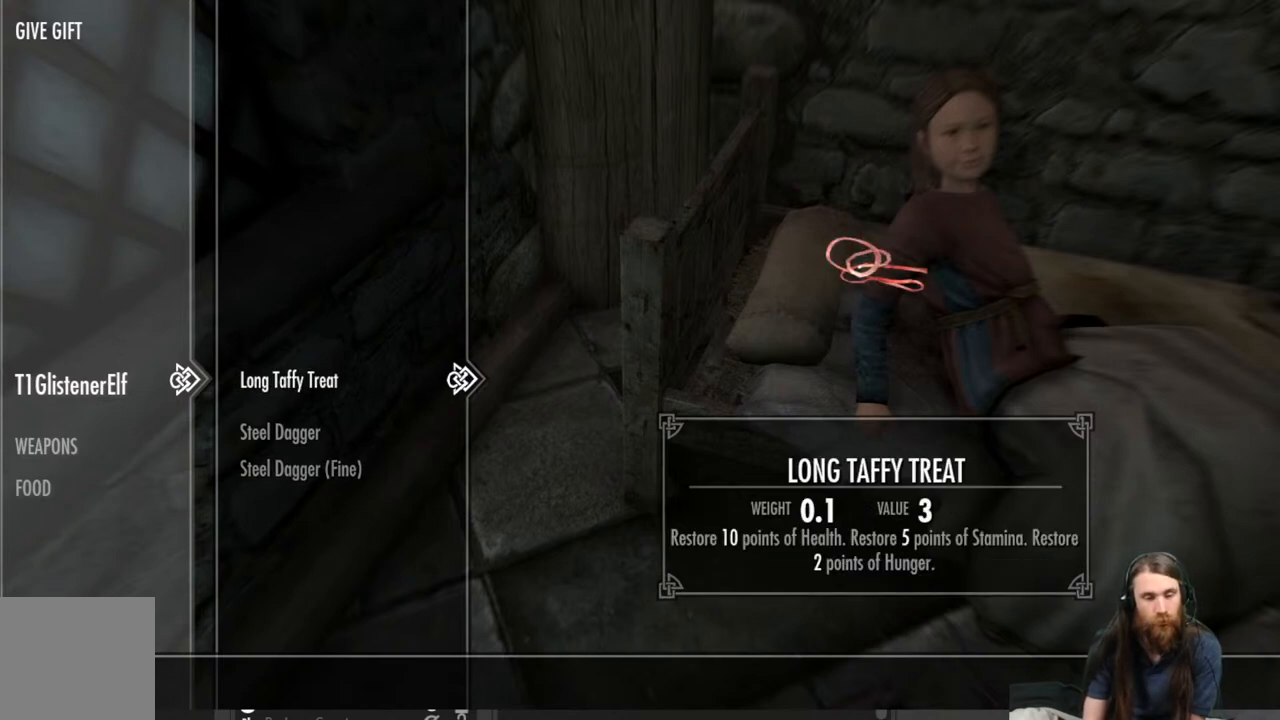
{"buttons": [], "left_stick": "center", "right_stick": "center", "events": []}
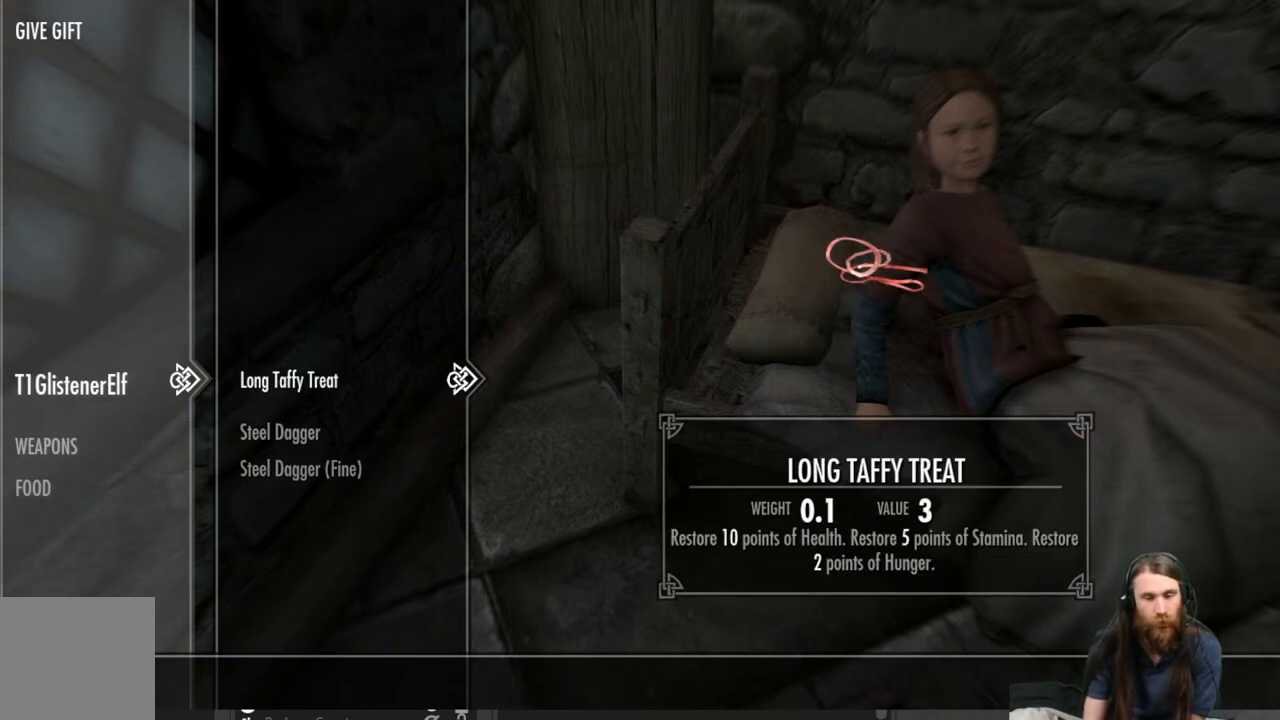
{"buttons": [], "left_stick": "center", "right_stick": "center", "events": []}
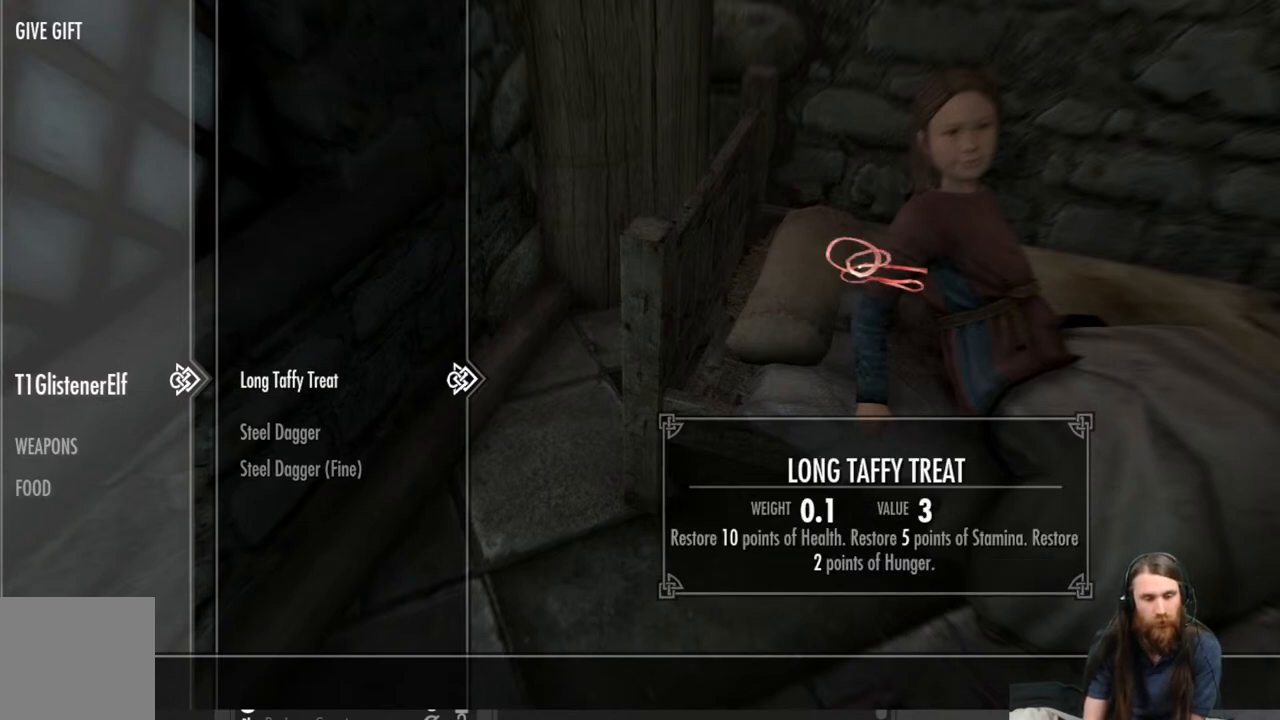
{"buttons": [], "left_stick": "center", "right_stick": "center", "events": []}
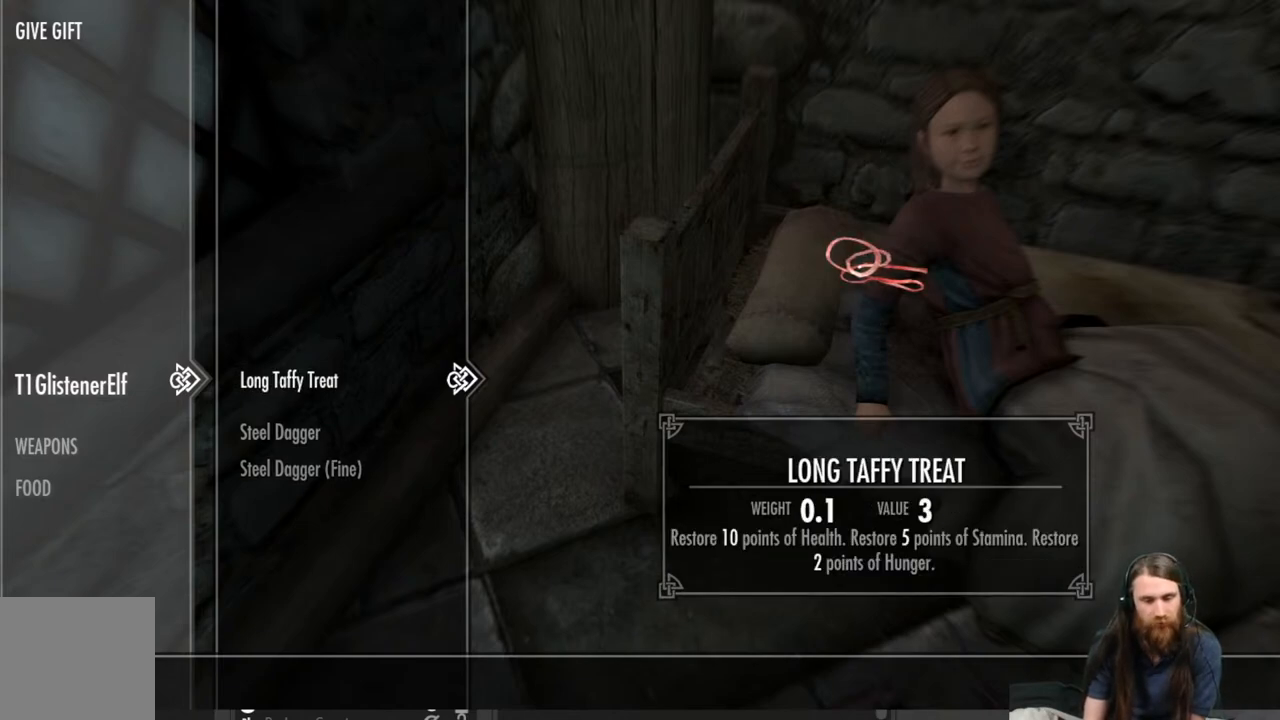
{"buttons": [], "left_stick": "center", "right_stick": "center", "events": [[233, "A", "down"], [417, "A", "up"]]}